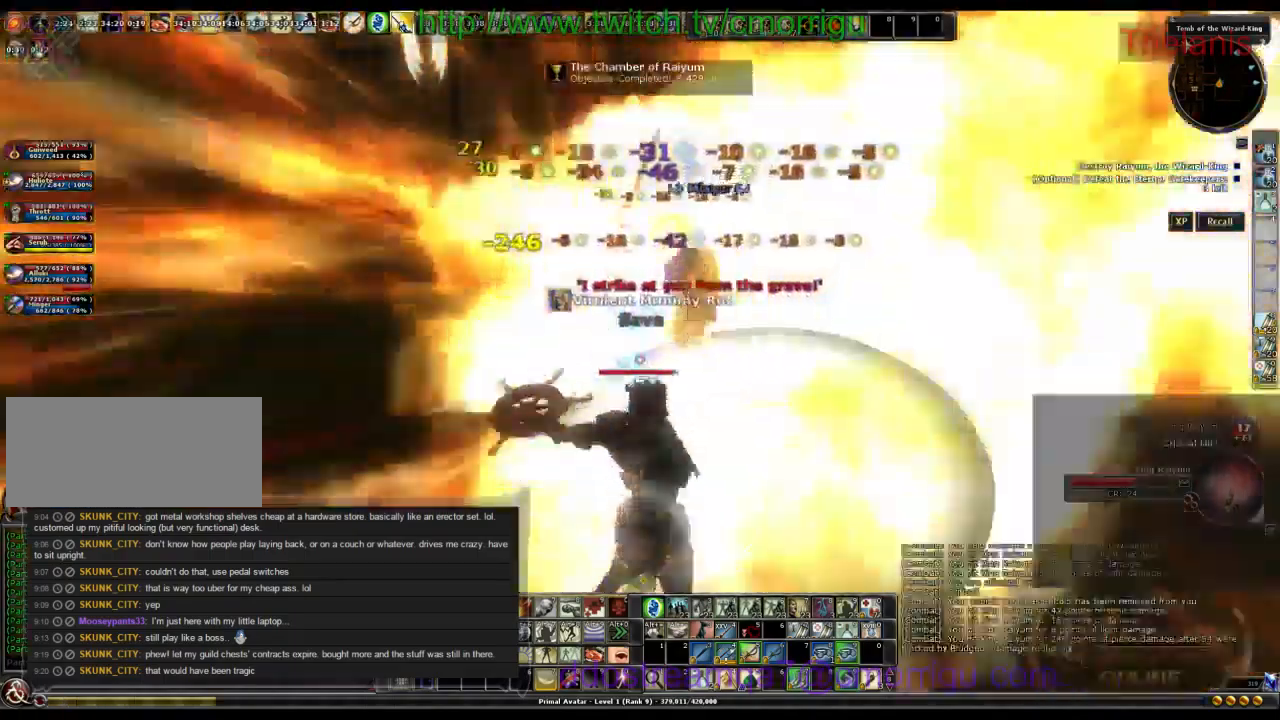
Gameplay with keyboard; each line is a JSON object with the keys held at the frame after it. "events" lists presses ("down") and releases ("up") of ".", "/", "0", "1", "2", "3", "4", "5", "6", "7", "8", "9", "a", "b", "backslash", "backspace", "c", "caps_lock", "comma", "ctrl_l", "ctrl_r", "d", "e", "equals", "escape", "f", "f1", "f10", "f11", "f12", "f2", "f3", "f4", "f5", "f6", "f7", "f8", "f9", "g", "h", "i", "j", "k", "l", "lbracket", "m", "minus", "n", "o", "p", "q", "quote", "r", "rbracket", "return", "s", "semicolon", "shift_l", "shift_r", "space", "t", "tab", "tilde", "u", "v", "w", "x", "y" and "z" between this image and that frame as [ms after this image, input, new state], when the widget could be followed in between. No other keys are recorded. Mouse input is not recorded.
{"keys": []}
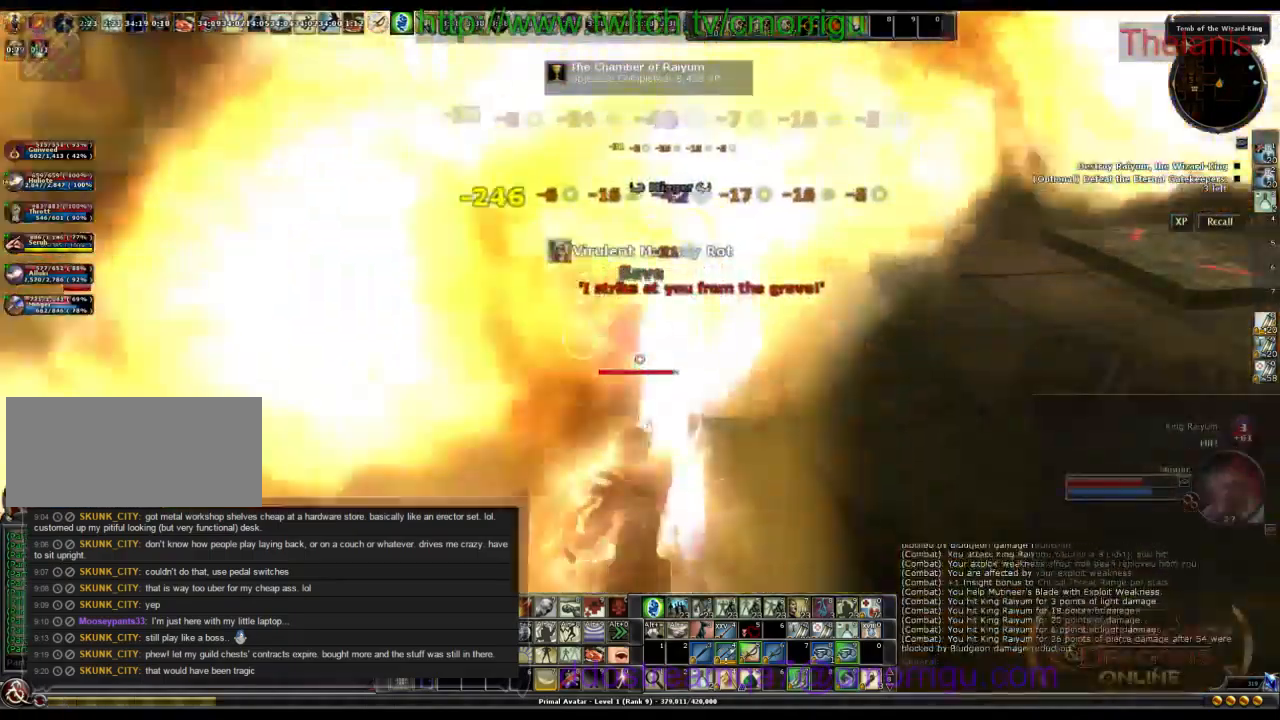
{"keys": [], "events": []}
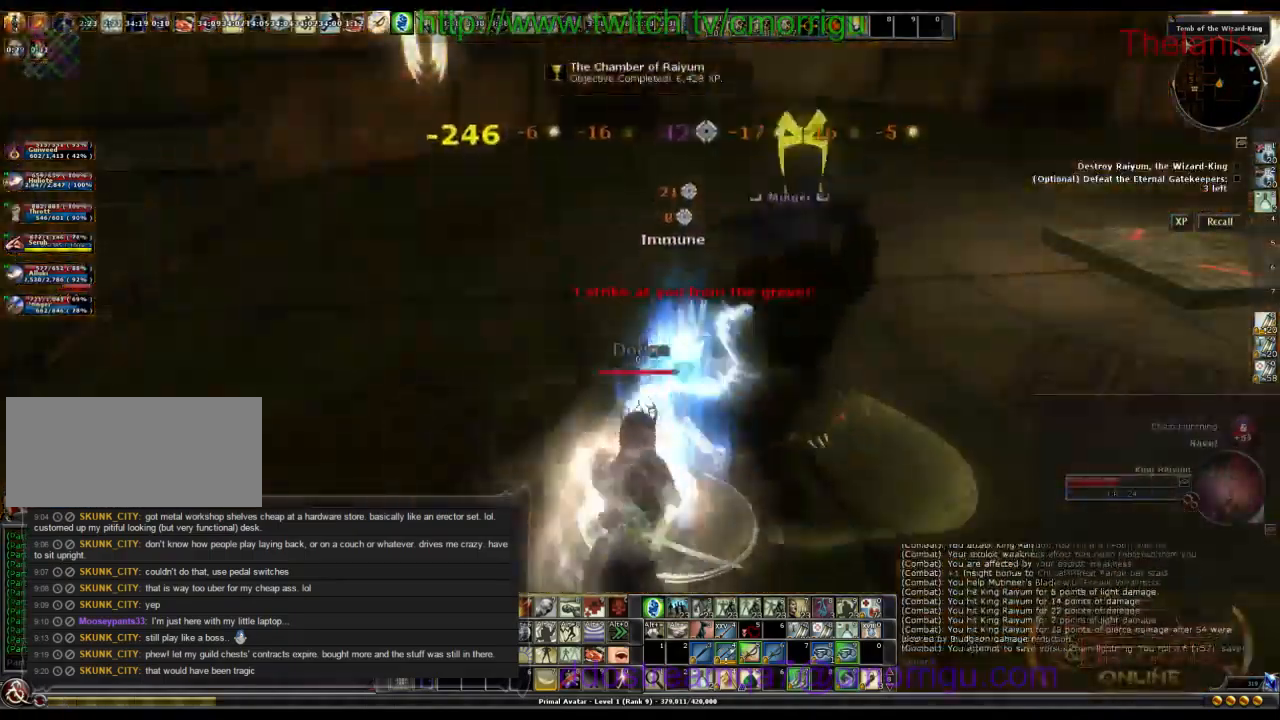
{"keys": [], "events": []}
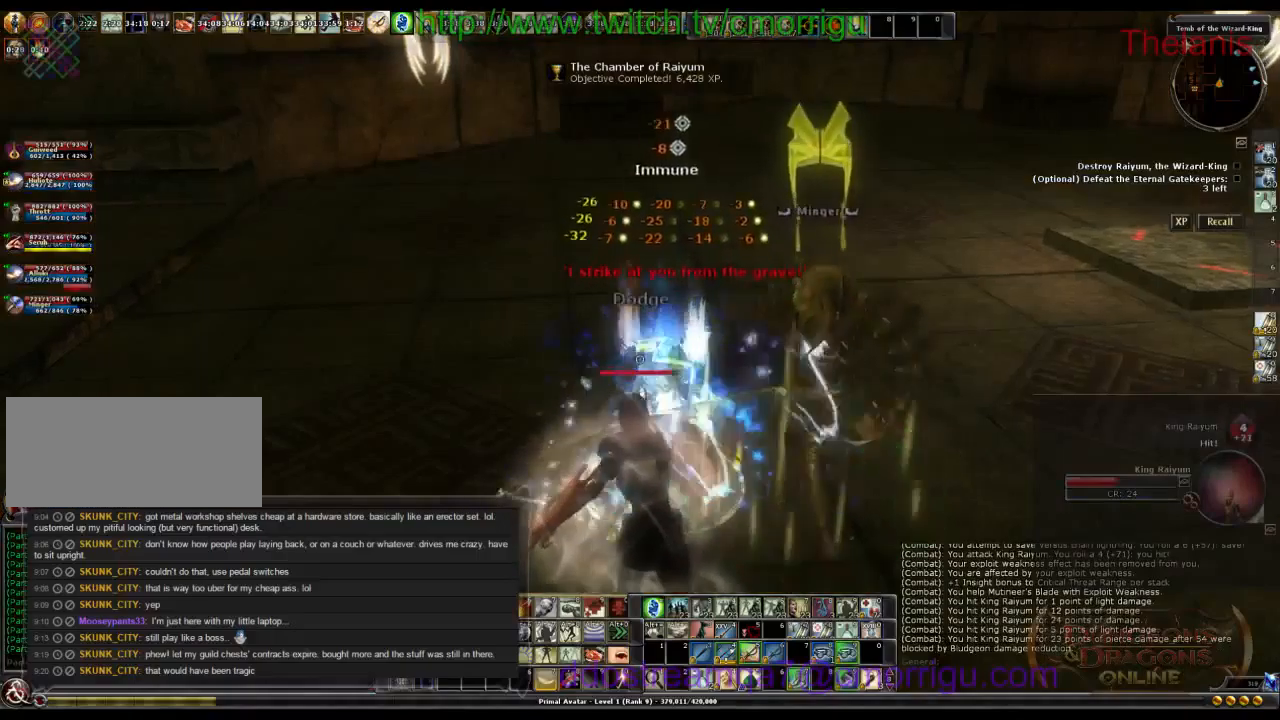
{"keys": [], "events": [[134, "5", "down"], [267, "5", "up"]]}
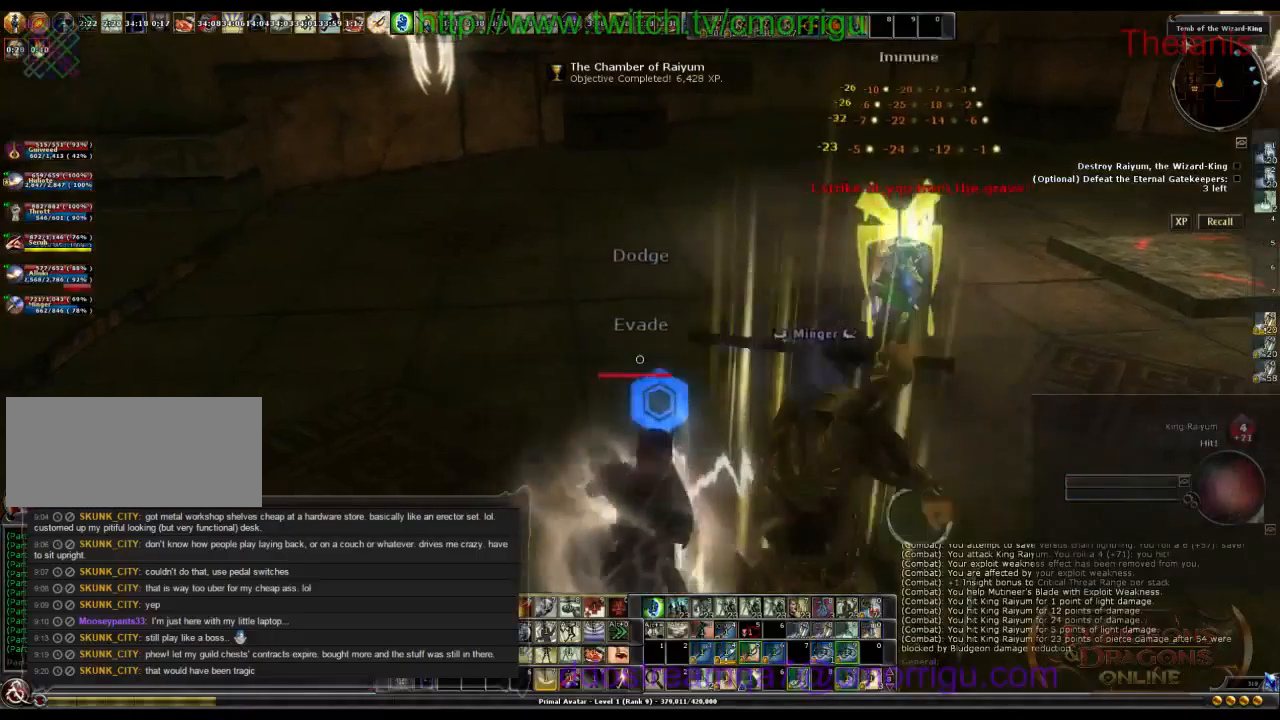
{"keys": ["w"], "events": [[67, "w", "down"]]}
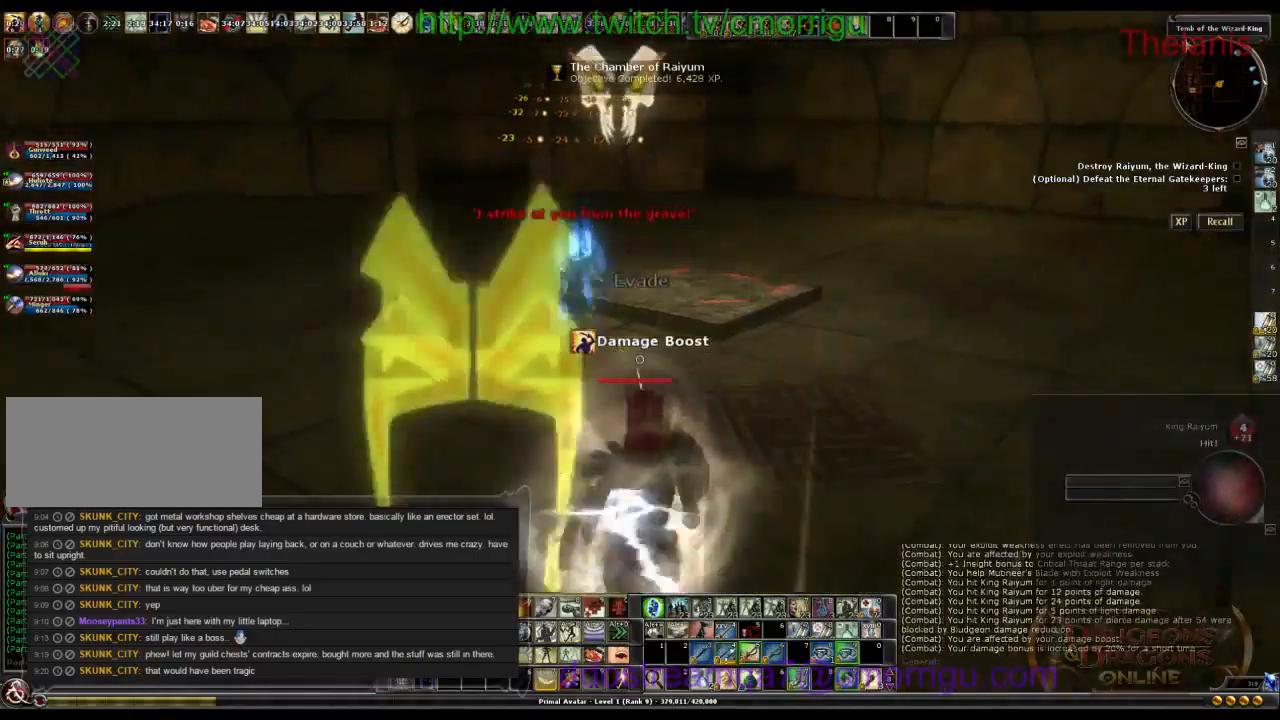
{"keys": ["w"], "events": [[100, "w", "up"], [200, "tab", "down"], [367, "tab", "up"], [400, "w", "down"]]}
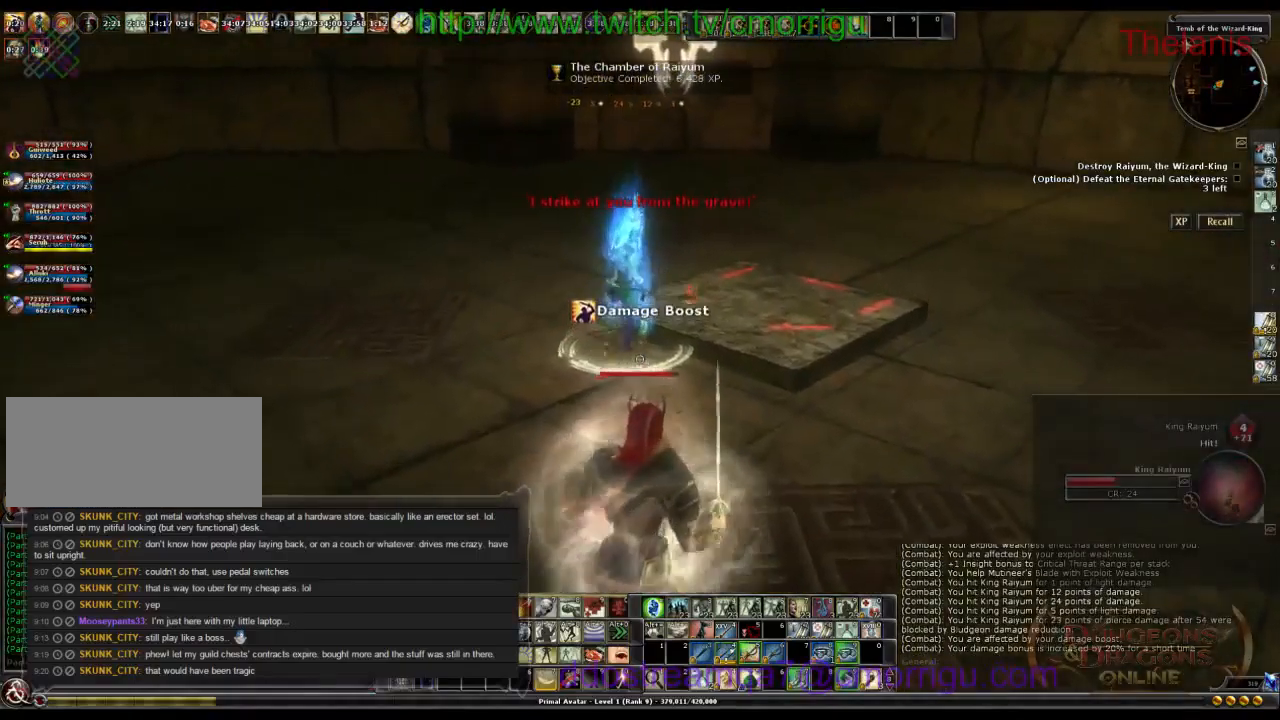
{"keys": ["6"], "events": [[300, "w", "up"], [367, "6", "down"]]}
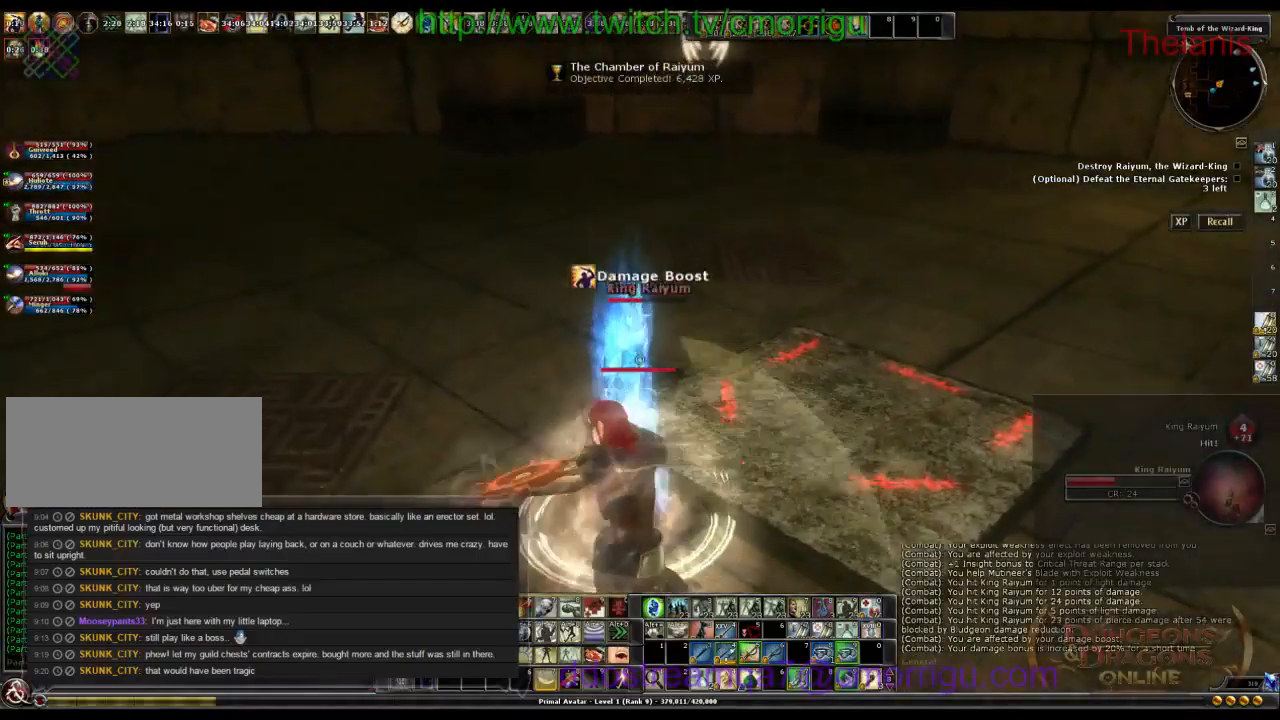
{"keys": [], "events": [[67, "6", "up"]]}
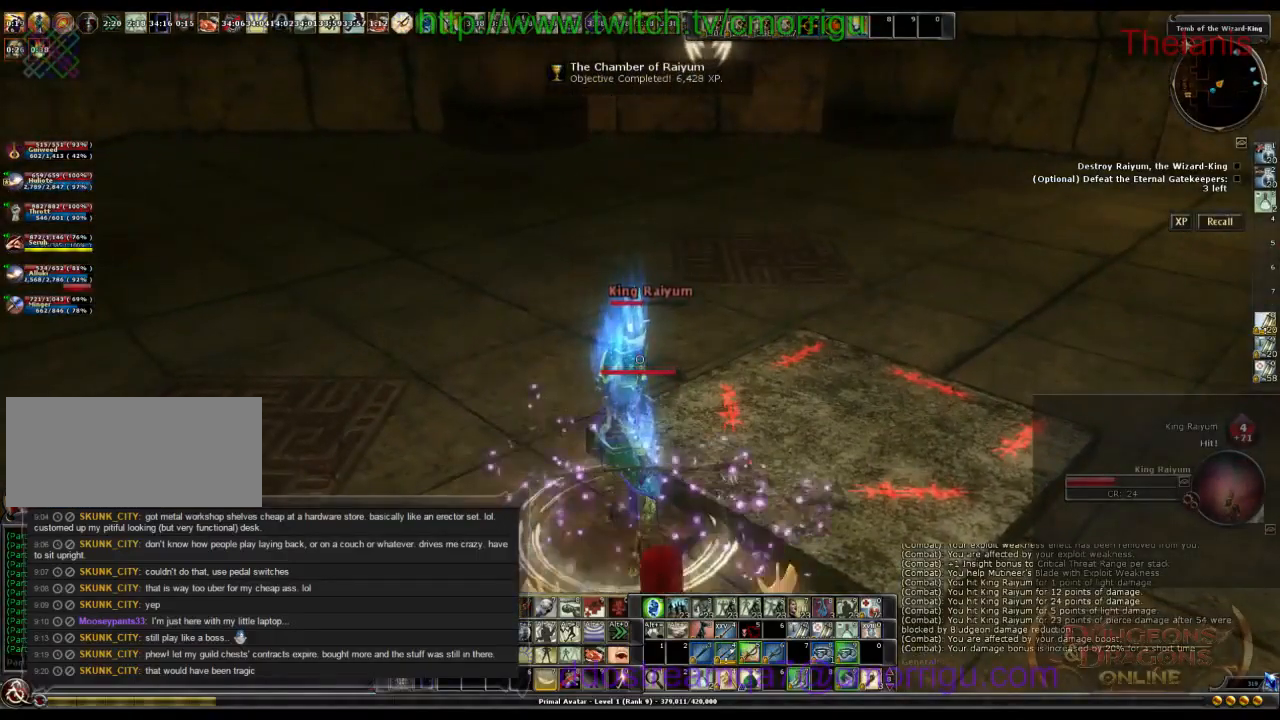
{"keys": [], "events": []}
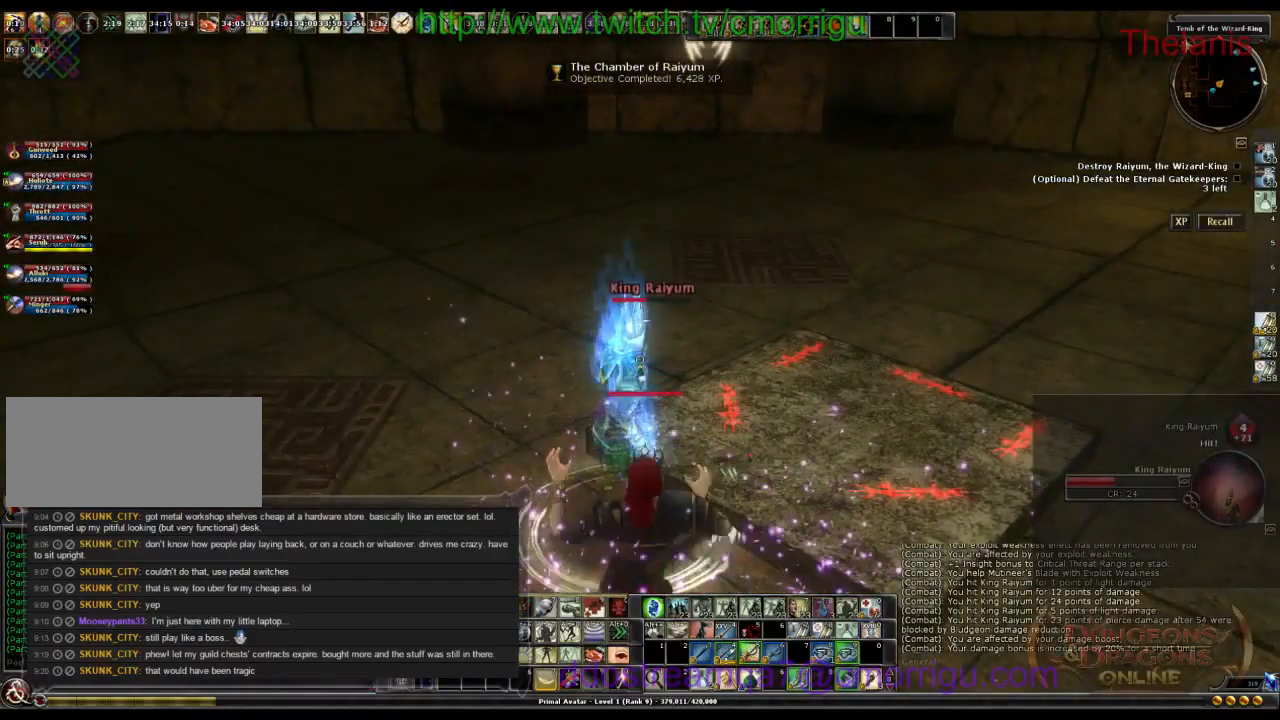
{"keys": [], "events": []}
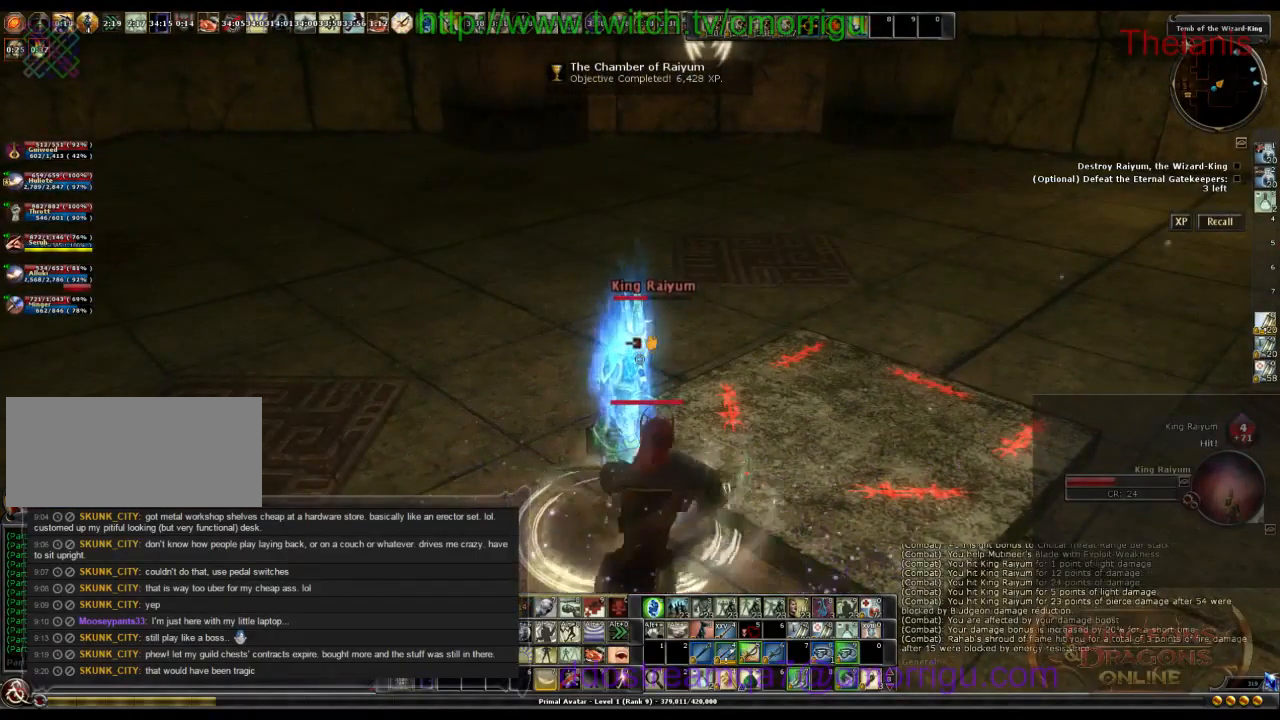
{"keys": [], "events": []}
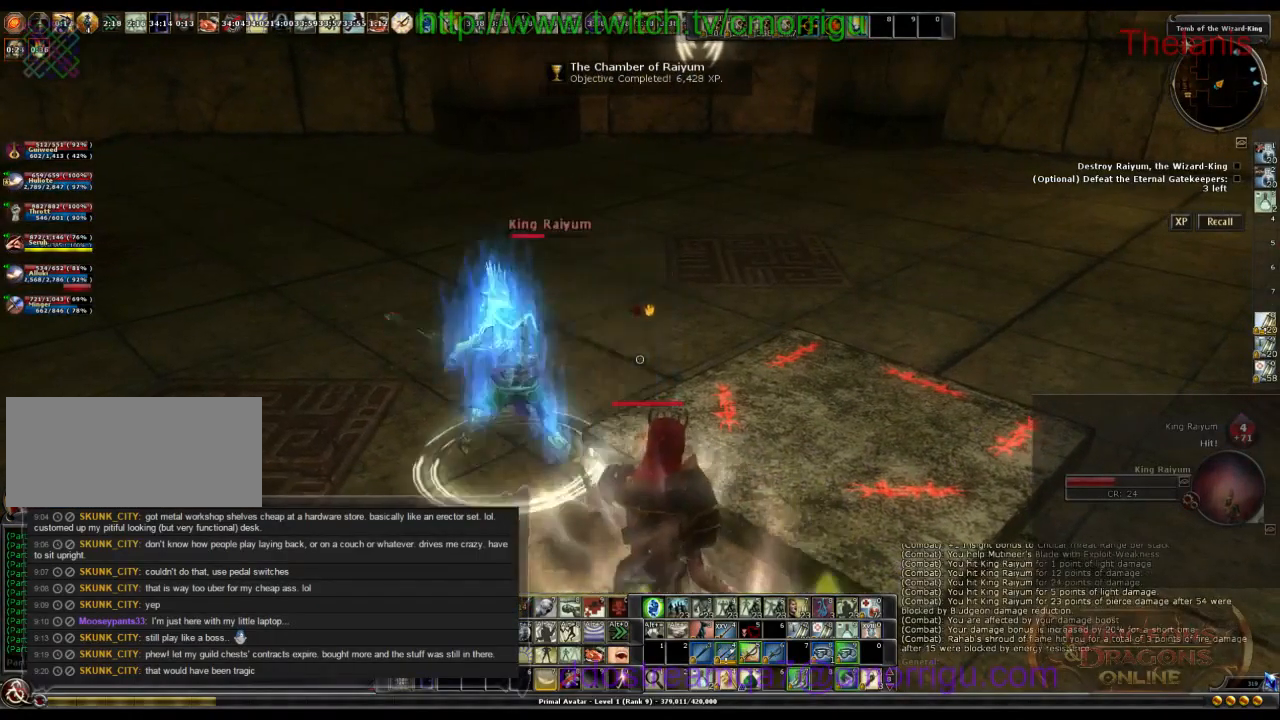
{"keys": ["w"], "events": [[467, "w", "down"]]}
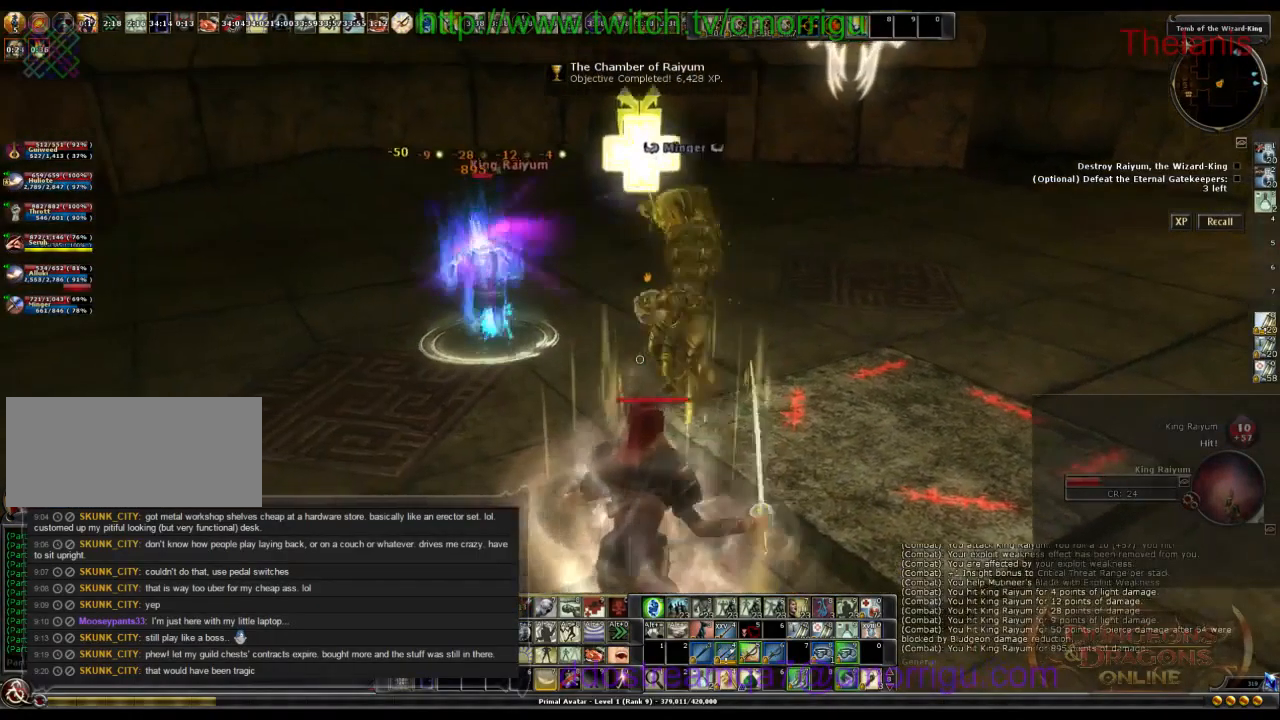
{"keys": [], "events": [[400, "w", "up"]]}
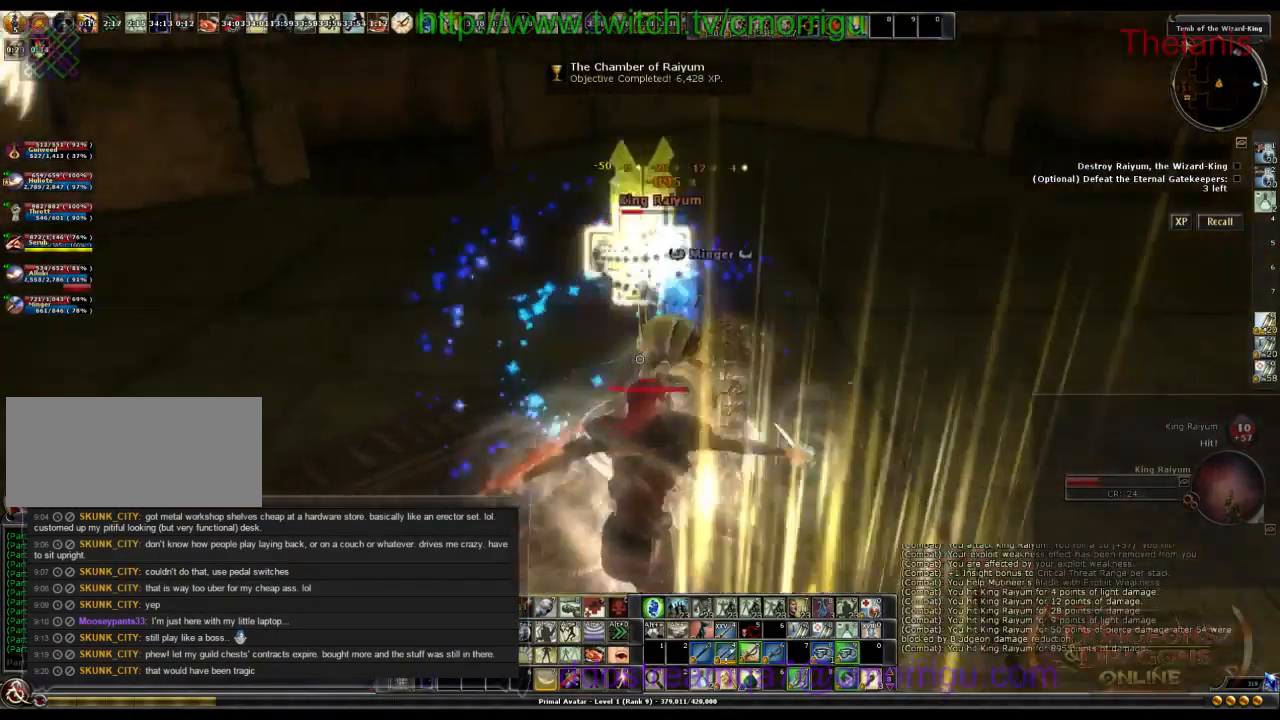
{"keys": [], "events": [[200, "w", "down"], [333, "w", "up"]]}
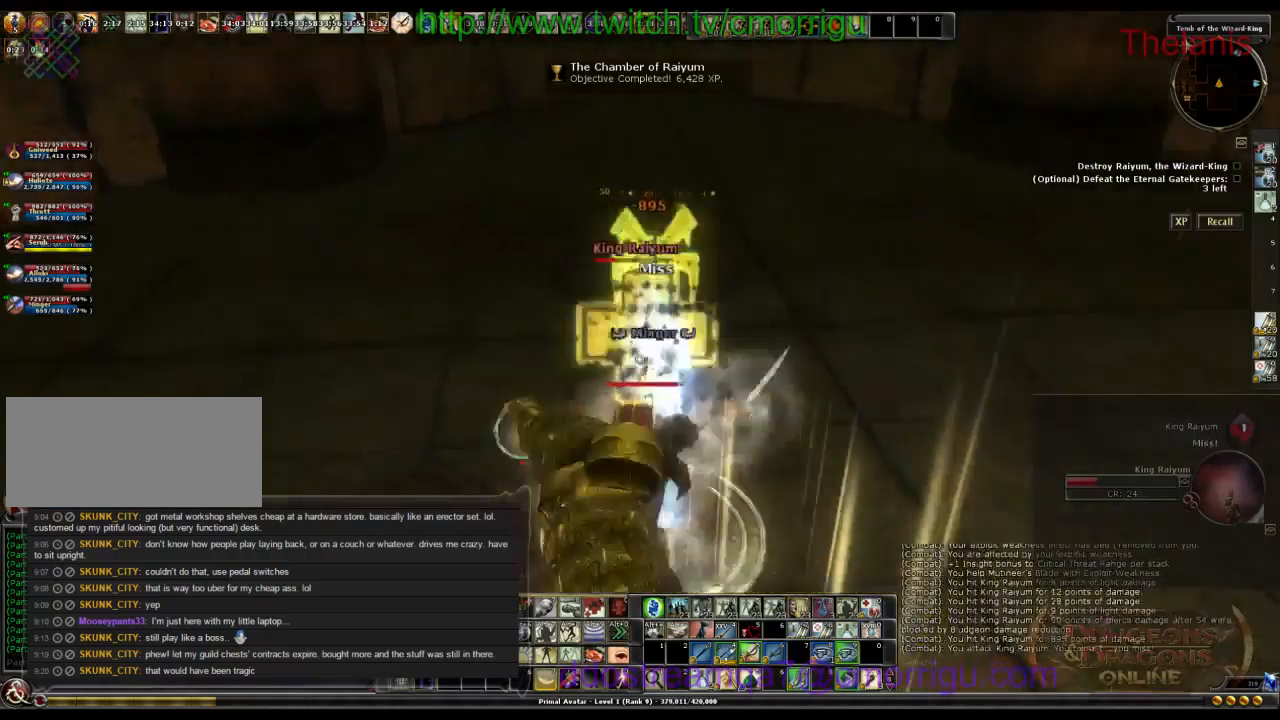
{"keys": [], "events": [[100, "a", "down"], [267, "a", "up"]]}
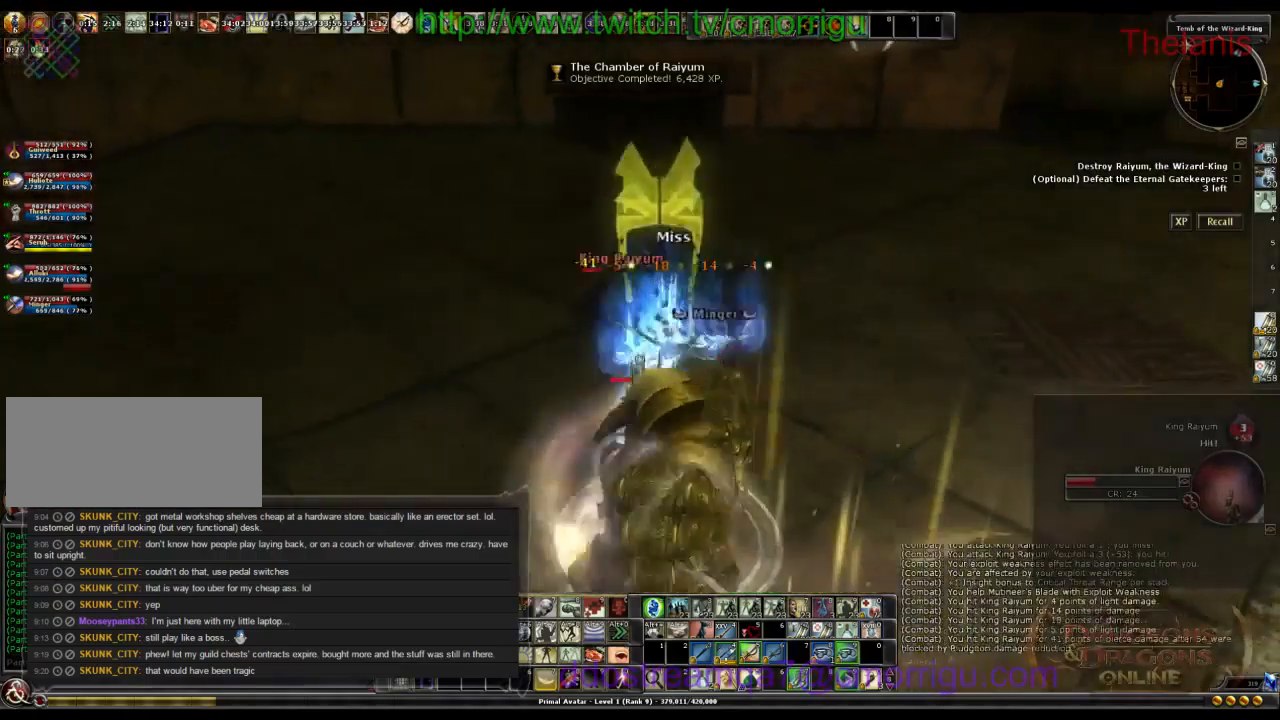
{"keys": [], "events": [[267, "1", "down"], [434, "1", "up"]]}
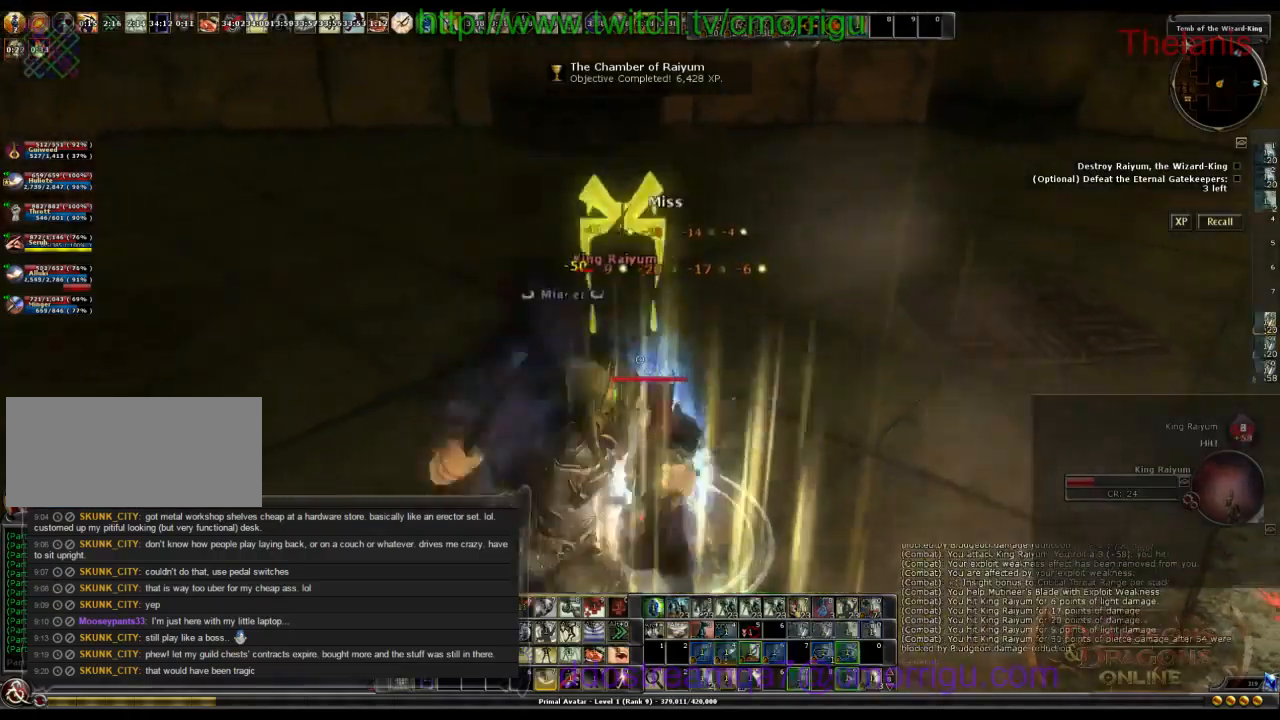
{"keys": [], "events": []}
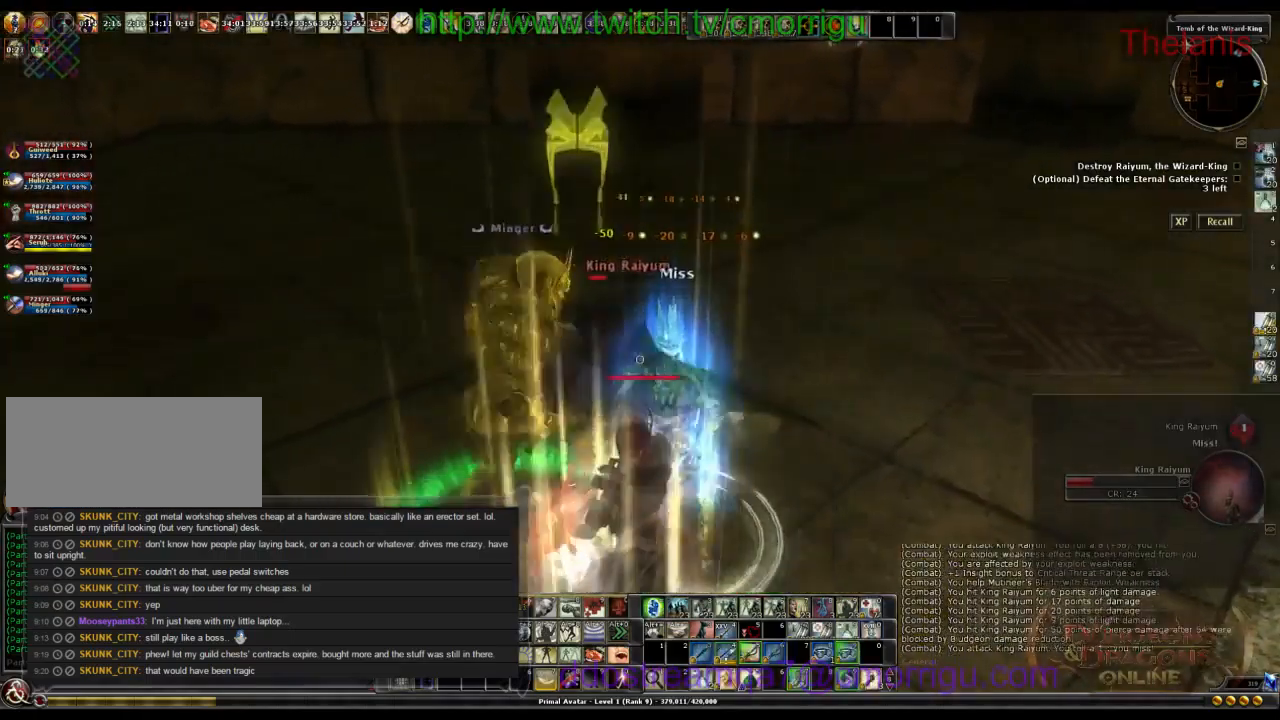
{"keys": [], "events": []}
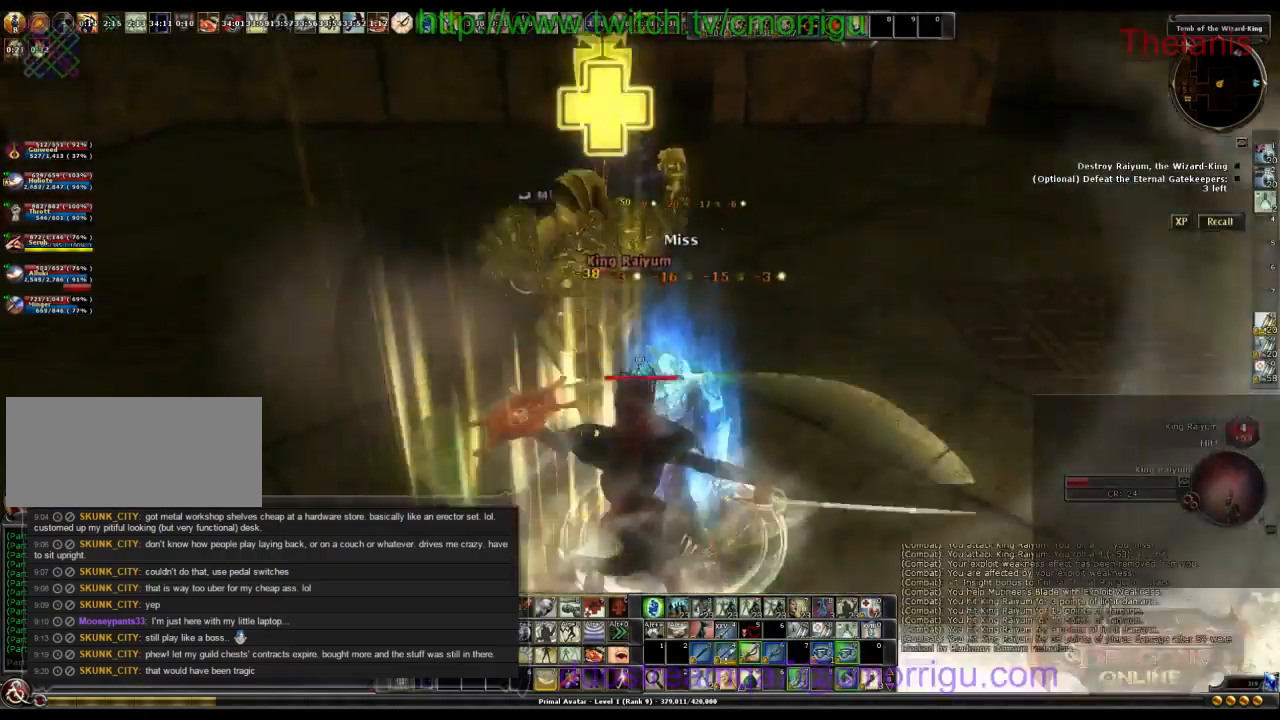
{"keys": [], "events": []}
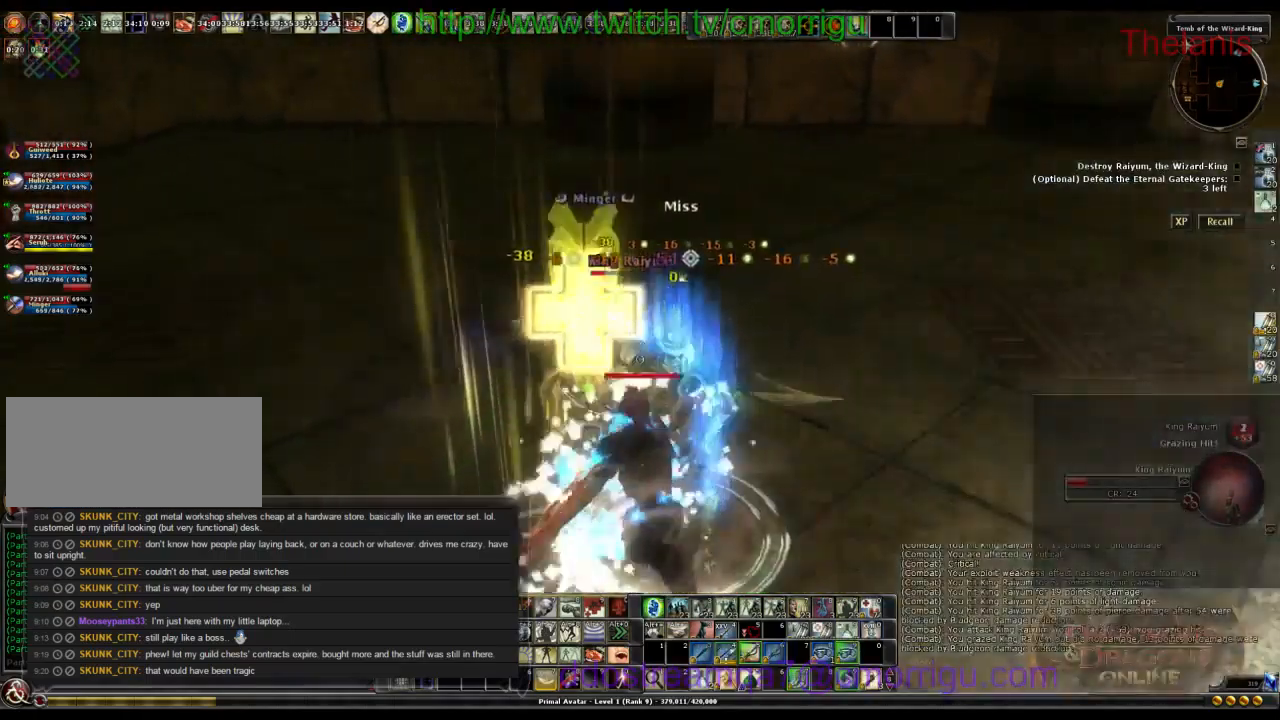
{"keys": [], "events": []}
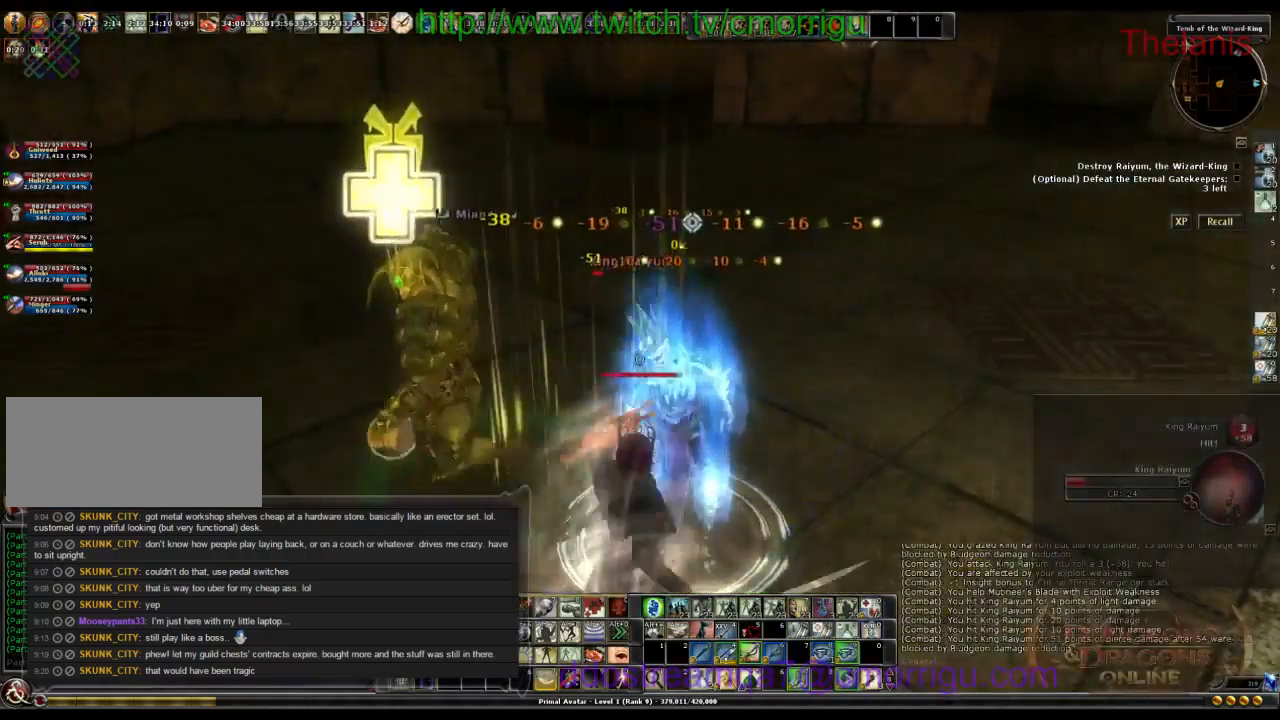
{"keys": [], "events": []}
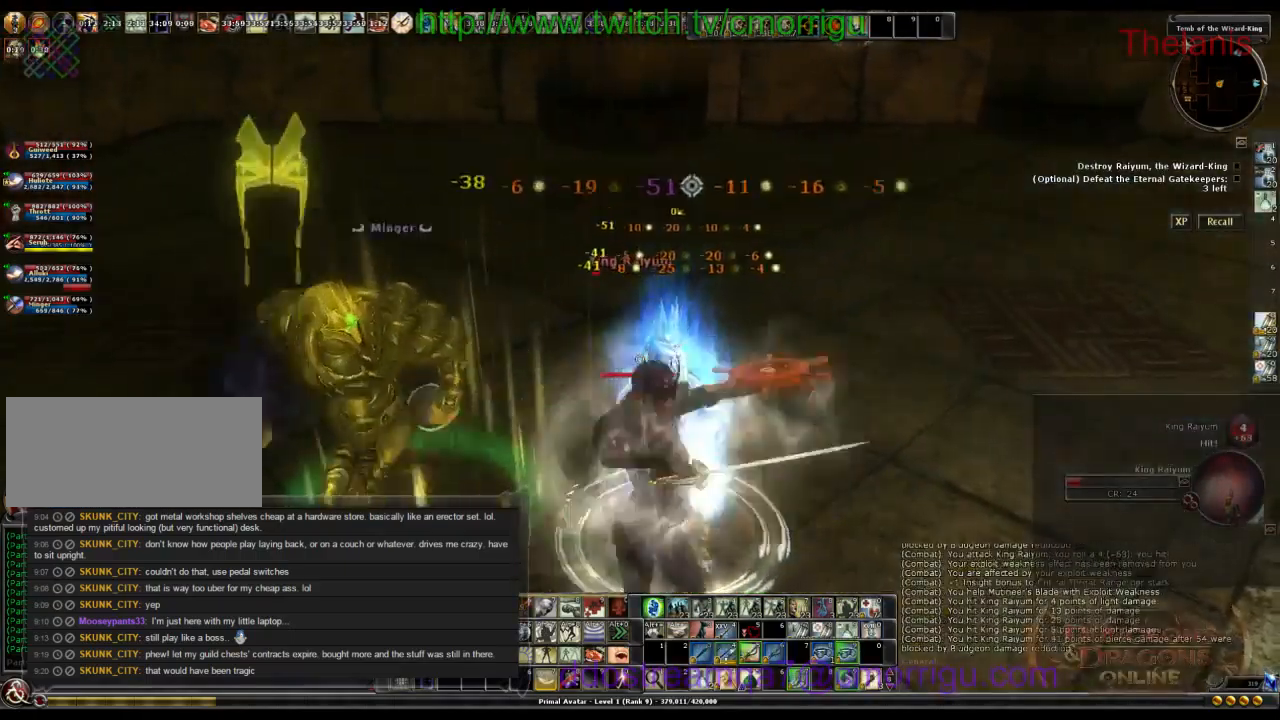
{"keys": [], "events": []}
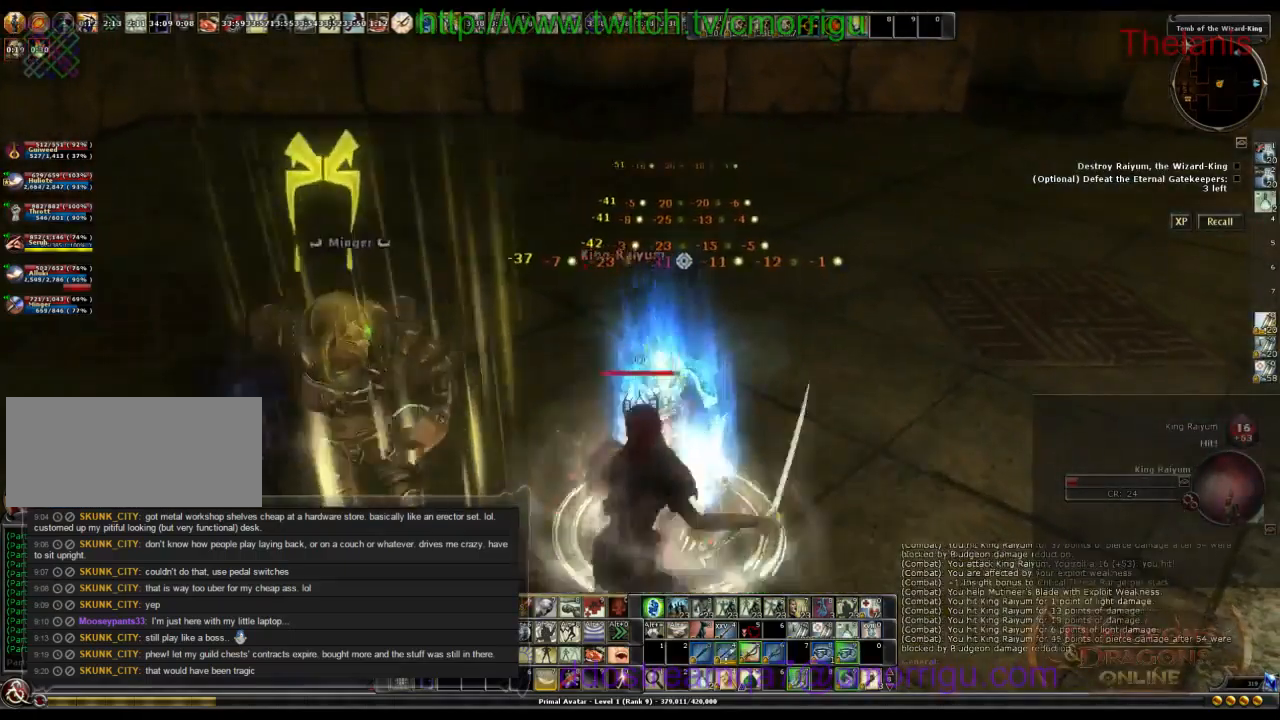
{"keys": [], "events": []}
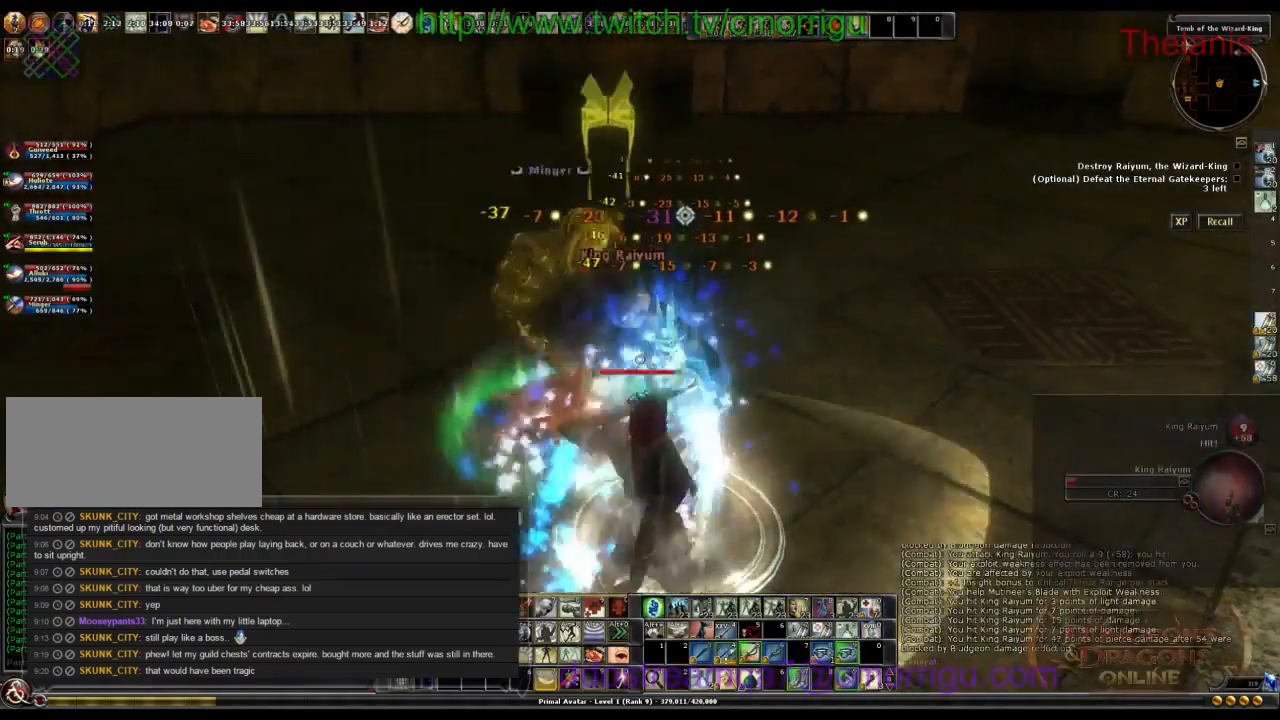
{"keys": [], "events": []}
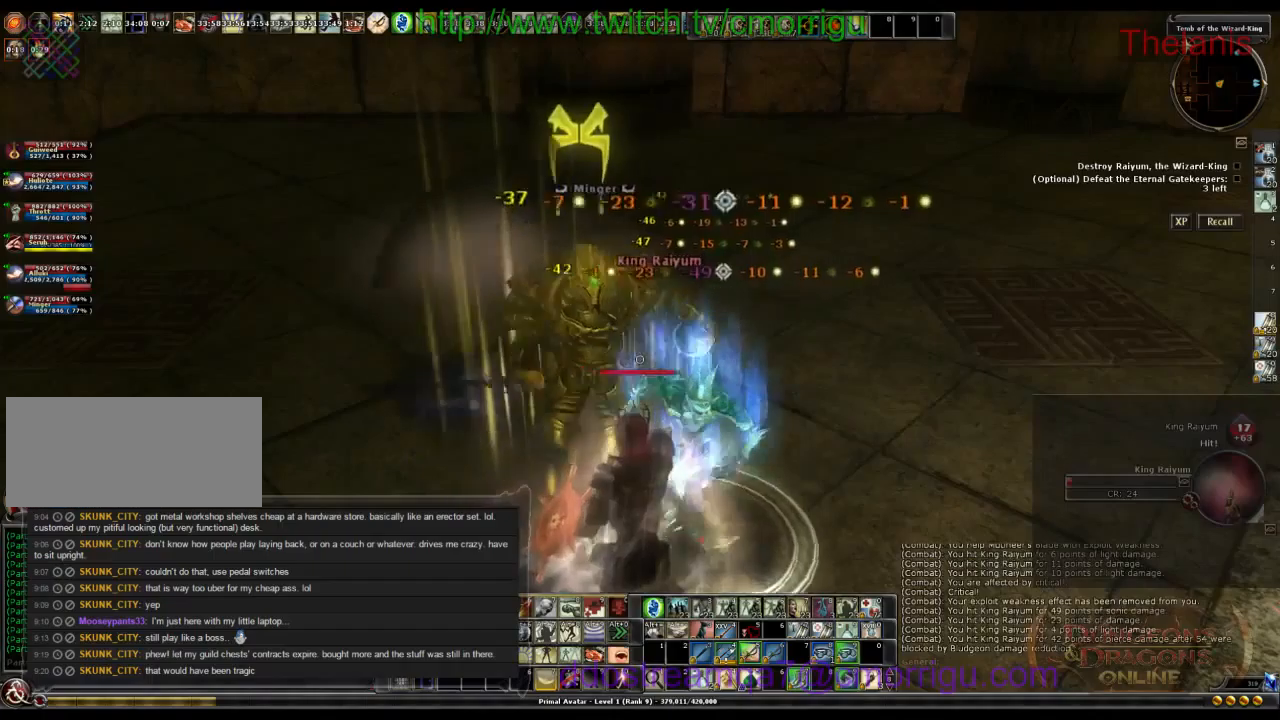
{"keys": ["d"], "events": [[466, "d", "down"]]}
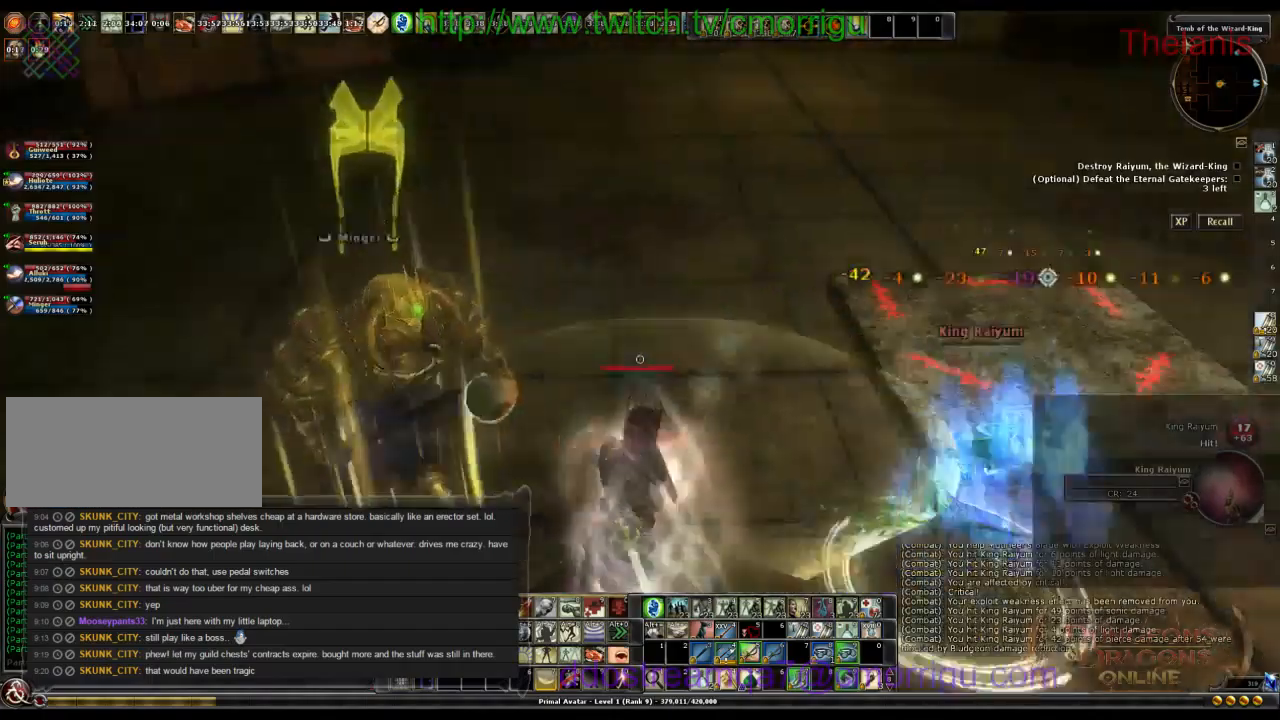
{"keys": ["w"], "events": [[333, "d", "up"], [366, "w", "down"]]}
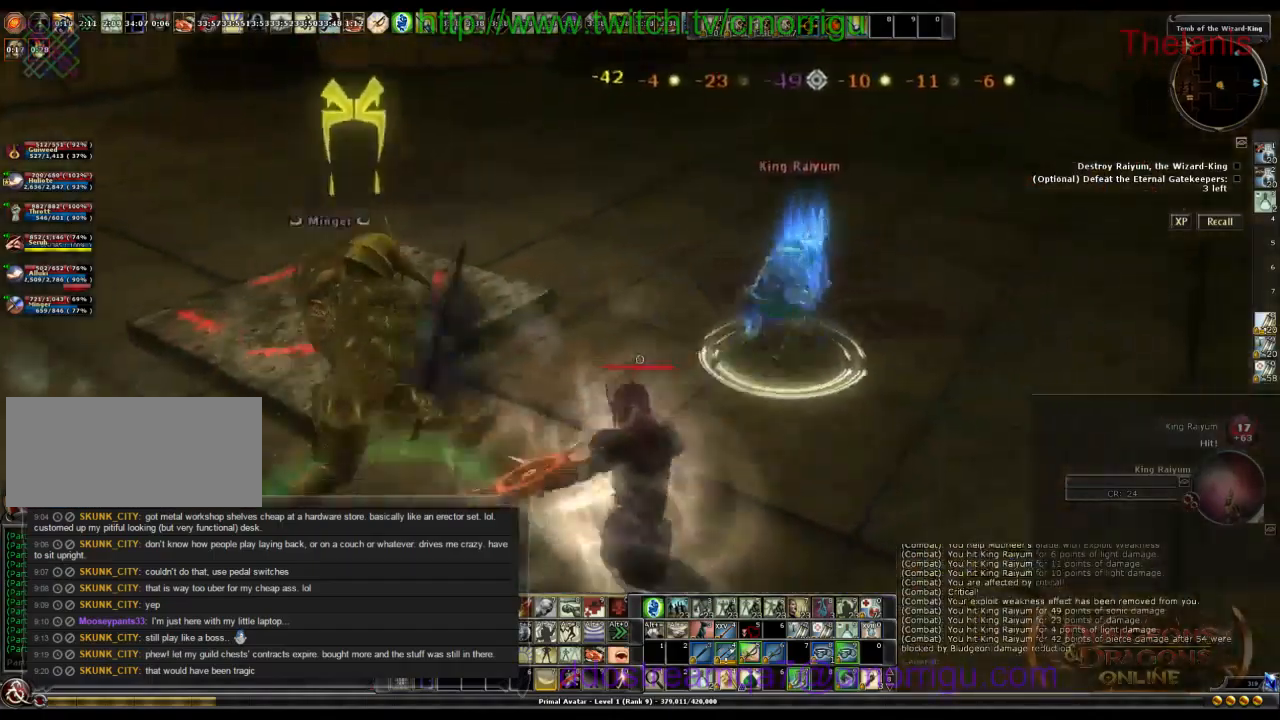
{"keys": ["d", "w"], "events": [[200, "d", "down"]]}
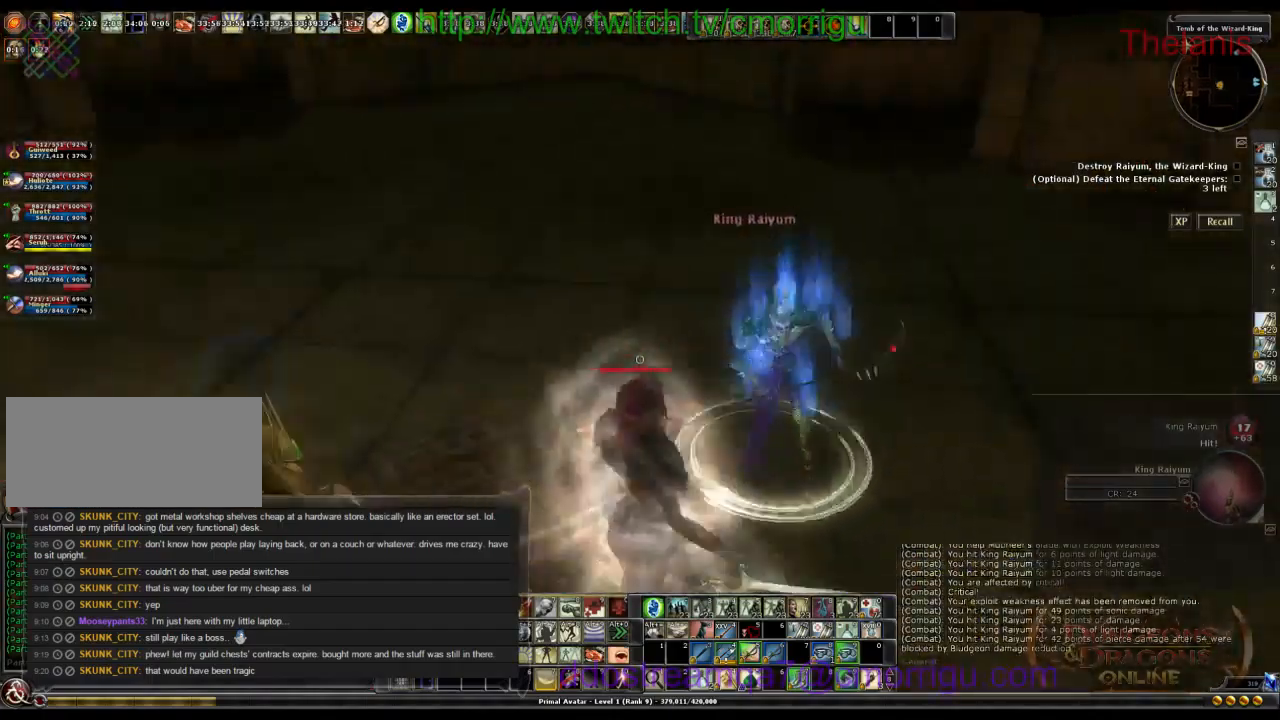
{"keys": [], "events": [[100, "d", "up"], [133, "w", "up"]]}
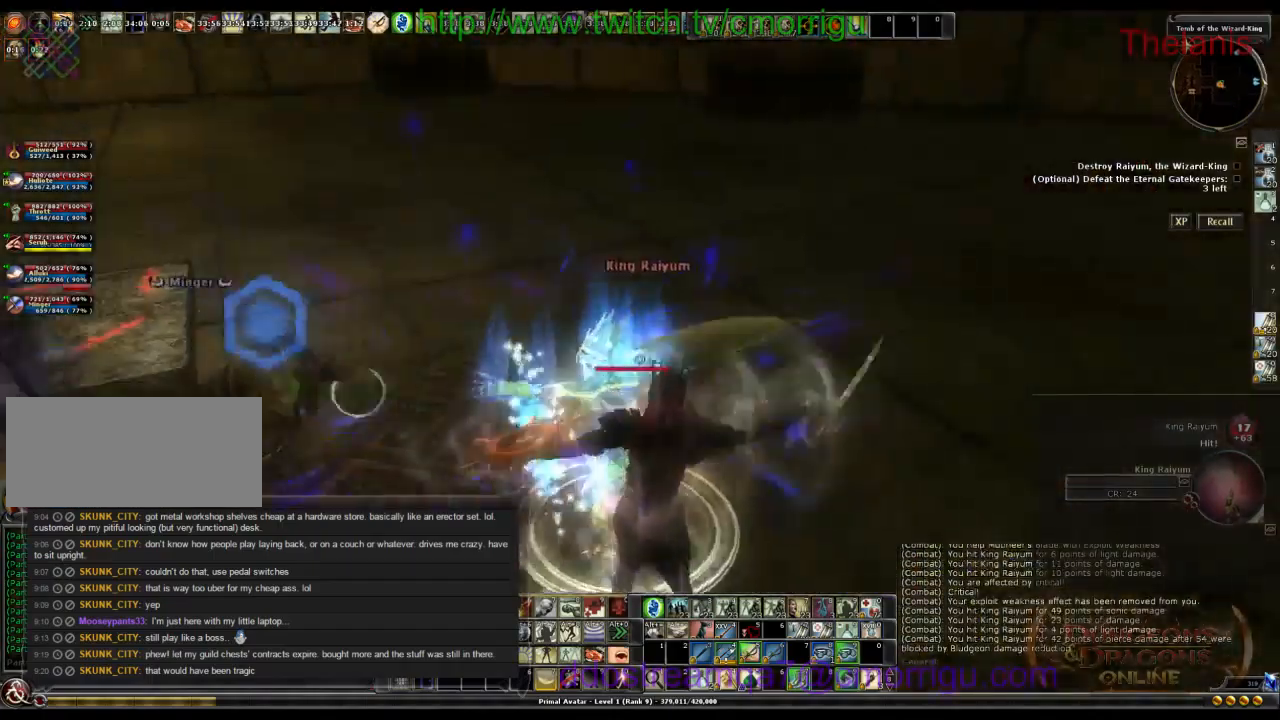
{"keys": [], "events": []}